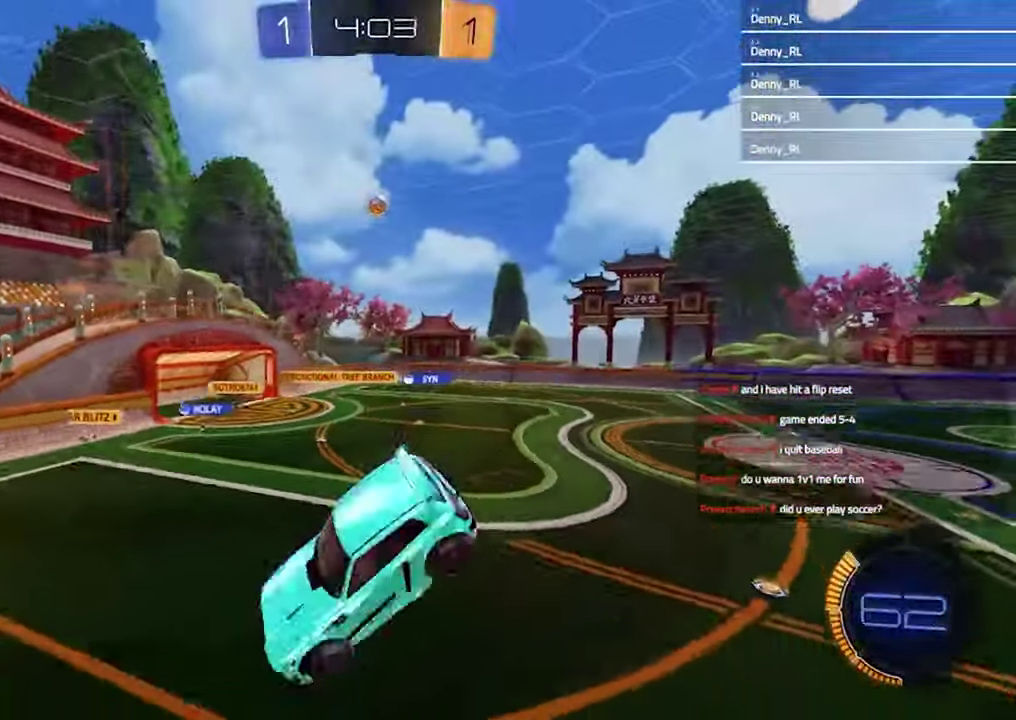
Gameplay with a controller (PlayStation layout); each line is a JSON object with the inputs held at the frame after it (dt_ms = milliseconds from this image to that frame). "events" lists button and stick changes between this image and that frame as [ms after this image, input, new state], when the widget could be followed in between. Not read: R1.
{"dt_ms": 500, "buttons": ["R2"], "left_stick": "right", "right_stick": "center", "events": [[333, "R2", "down"], [333, "SQUARE", "up"]]}
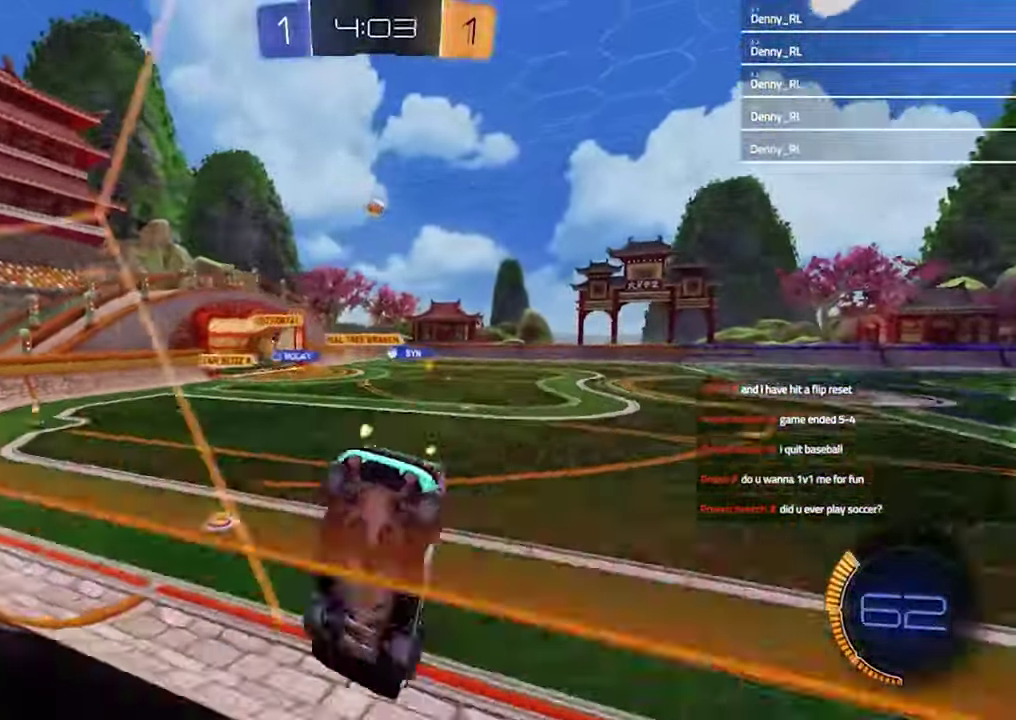
{"dt_ms": 500, "buttons": ["R2"], "left_stick": "right", "right_stick": "center", "events": []}
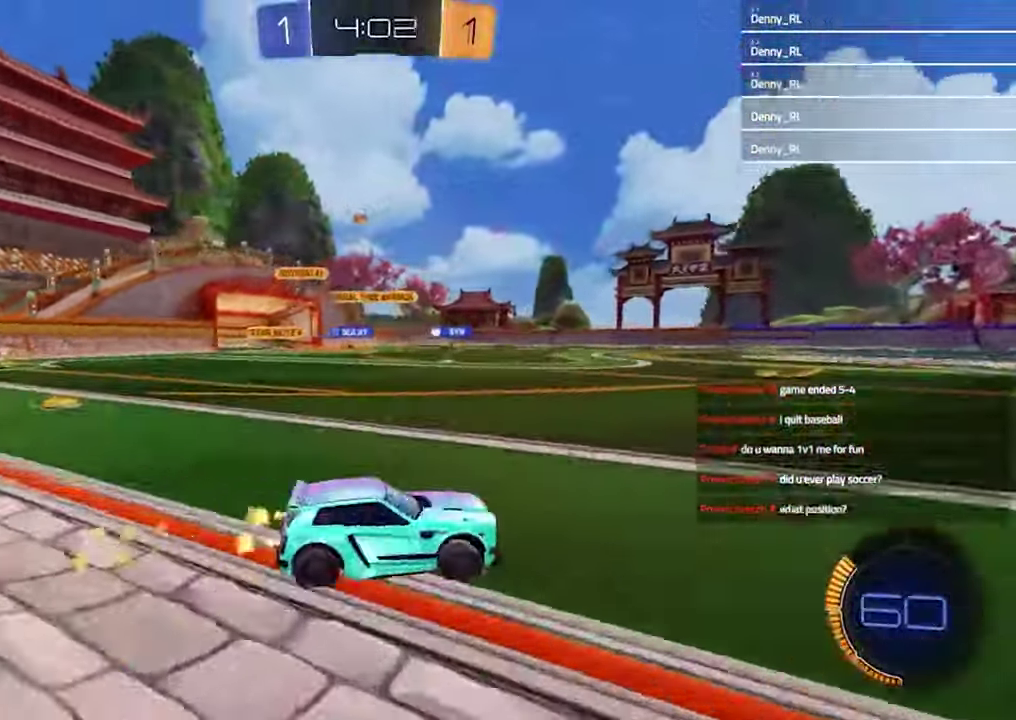
{"dt_ms": 500, "buttons": ["R2"], "left_stick": "down", "right_stick": "center", "events": [[100, "left_stick", "up-left"], [167, "CROSS", "down"], [167, "L1", "down"], [200, "left_stick", "up-right"], [233, "CROSS", "up"], [300, "CROSS", "down"], [300, "L1", "up"], [300, "left_stick", "up-left"], [433, "CROSS", "up"], [433, "left_stick", "down"]]}
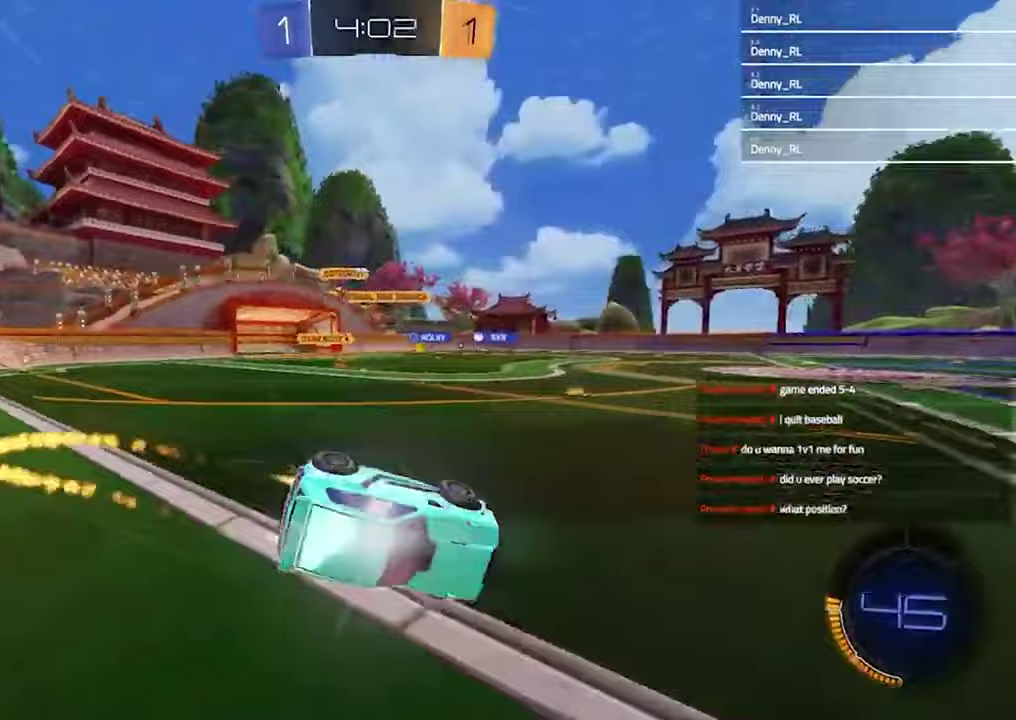
{"dt_ms": 500, "buttons": [], "left_stick": "down-right", "right_stick": "center", "events": [[33, "left_stick", "down-right"], [200, "SQUARE", "down"], [433, "R2", "up"], [500, "SQUARE", "up"]]}
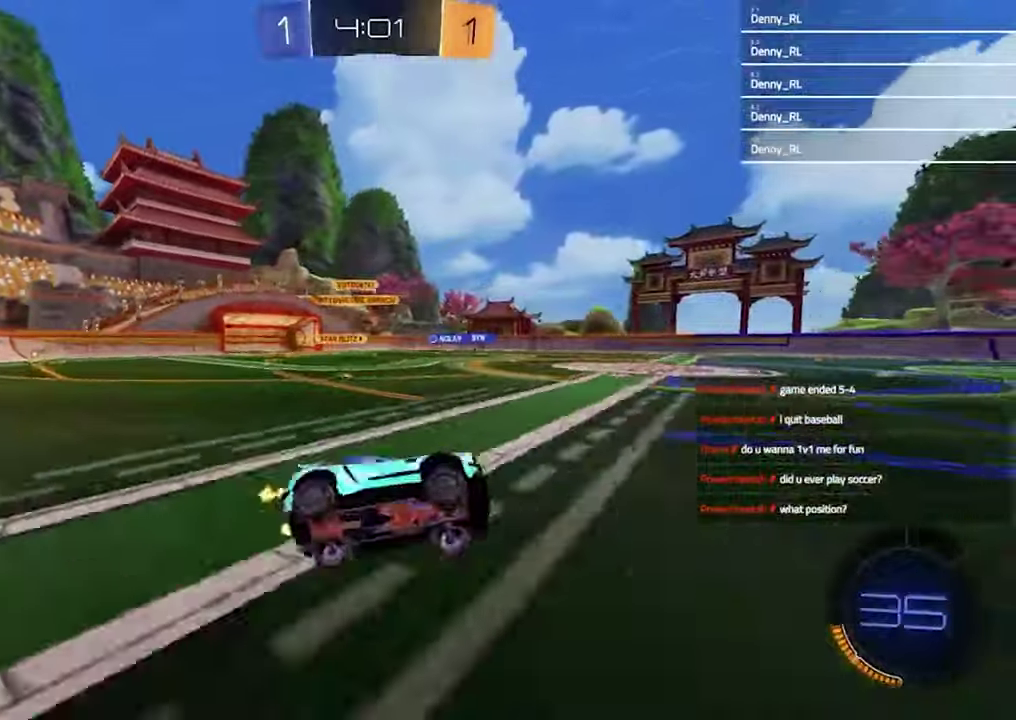
{"dt_ms": 500, "buttons": ["R2"], "left_stick": "left", "right_stick": "center", "events": [[67, "left_stick", "center"], [133, "R2", "down"], [200, "left_stick", "left"]]}
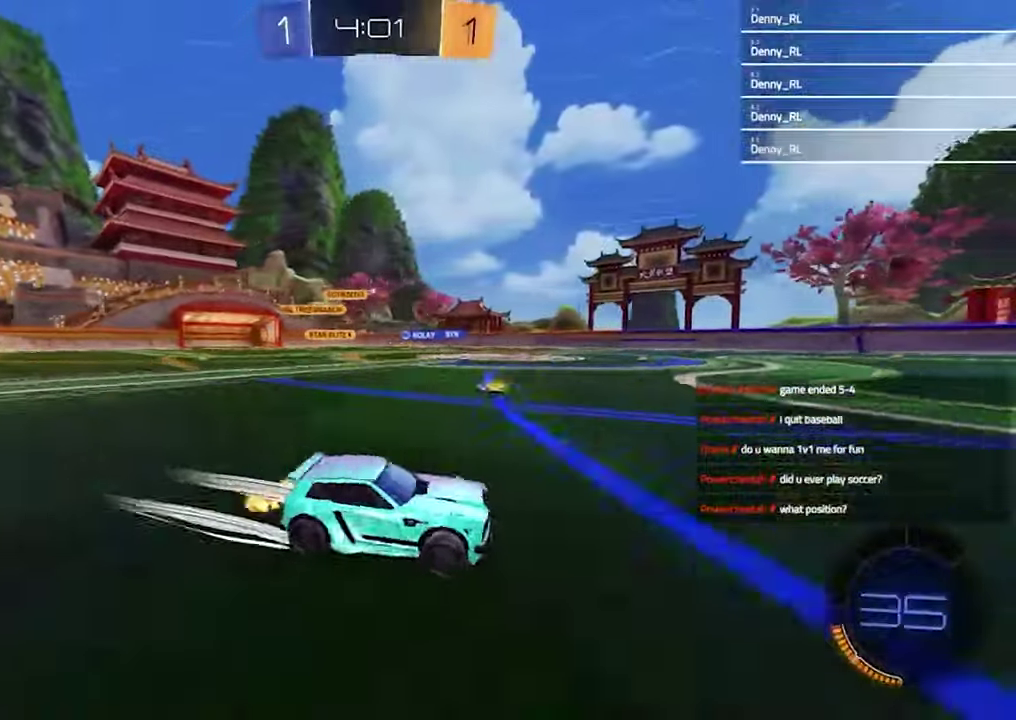
{"dt_ms": 500, "buttons": ["R2"], "left_stick": "left", "right_stick": "center", "events": []}
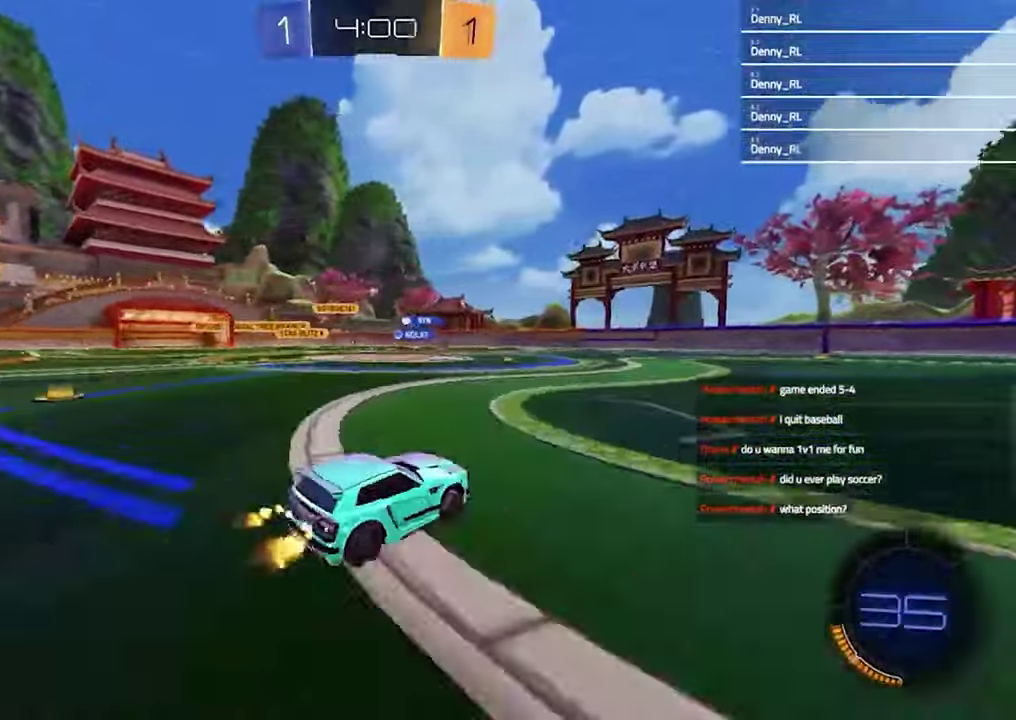
{"dt_ms": 500, "buttons": ["R2"], "left_stick": "center", "right_stick": "center", "events": [[200, "left_stick", "up-left"], [267, "left_stick", "center"]]}
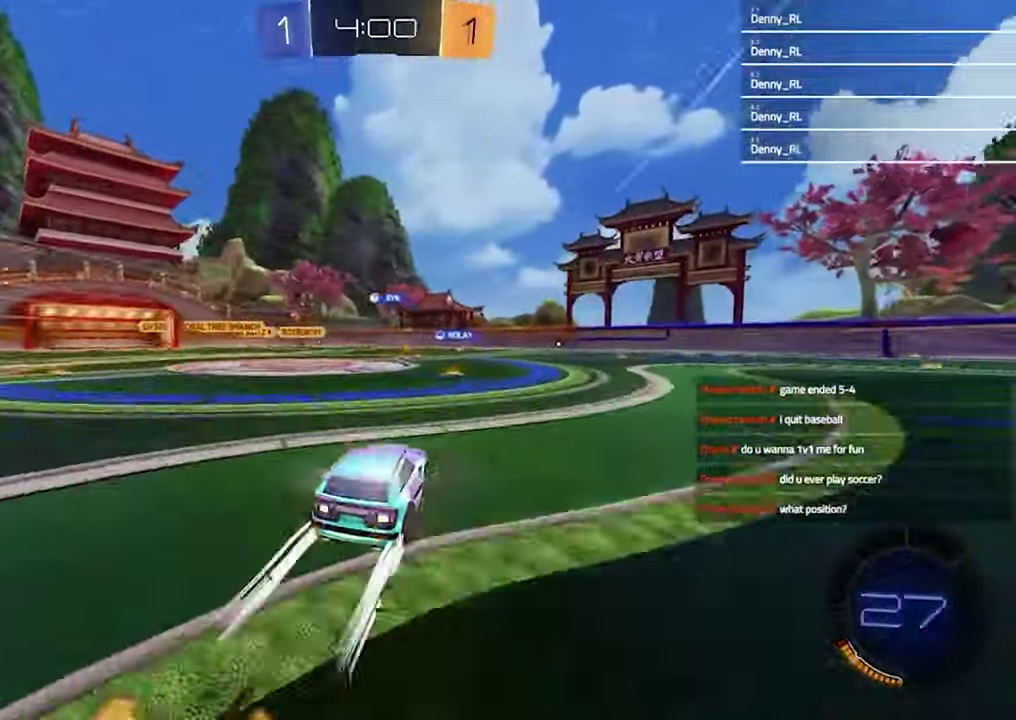
{"dt_ms": 500, "buttons": ["R2"], "left_stick": "left", "right_stick": "center", "events": [[233, "left_stick", "left"]]}
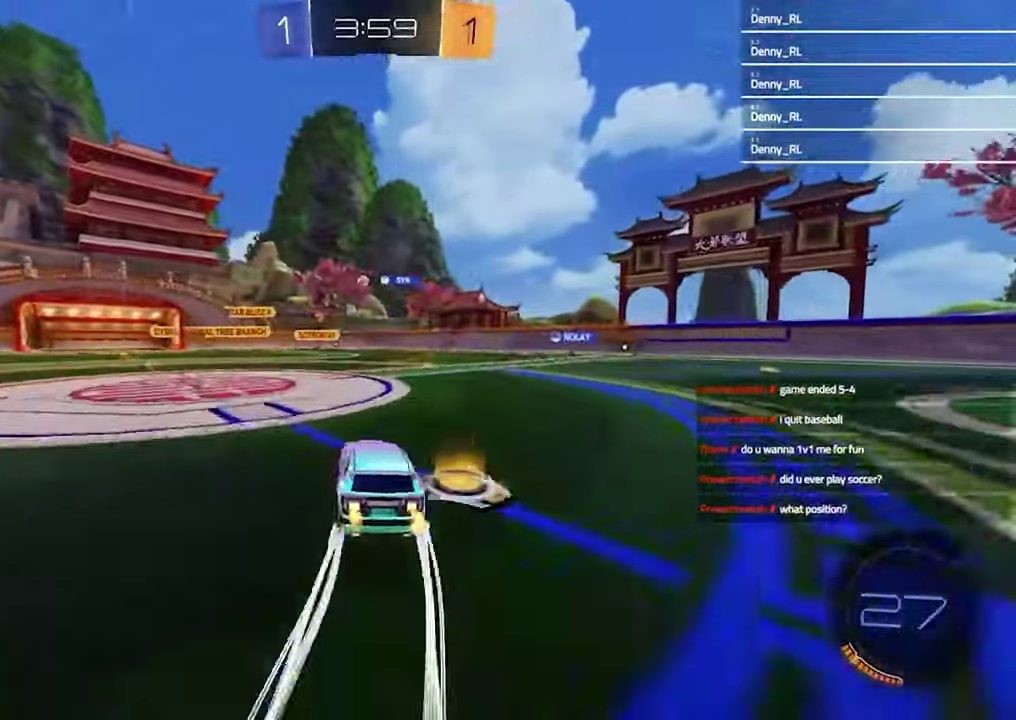
{"dt_ms": 500, "buttons": ["R2"], "left_stick": "center", "right_stick": "center", "events": [[333, "left_stick", "center"]]}
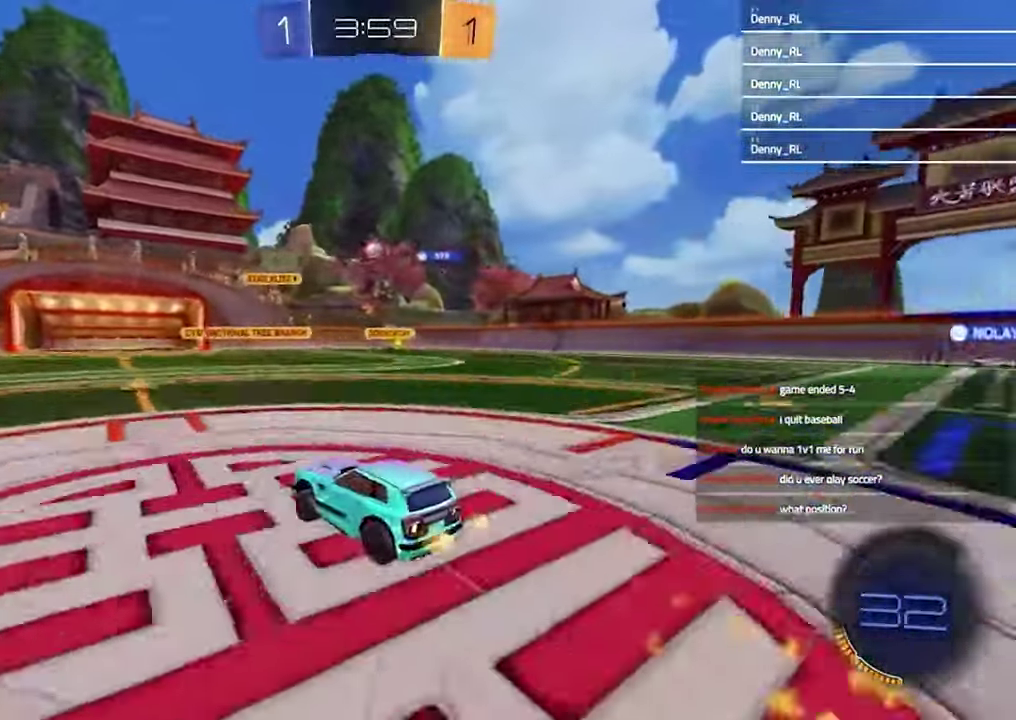
{"dt_ms": 500, "buttons": ["L1", "L2"], "left_stick": "right", "right_stick": "center", "events": [[233, "left_stick", "up-right"], [300, "left_stick", "right"], [333, "L1", "down"], [333, "L2", "down"], [333, "R2", "up"]]}
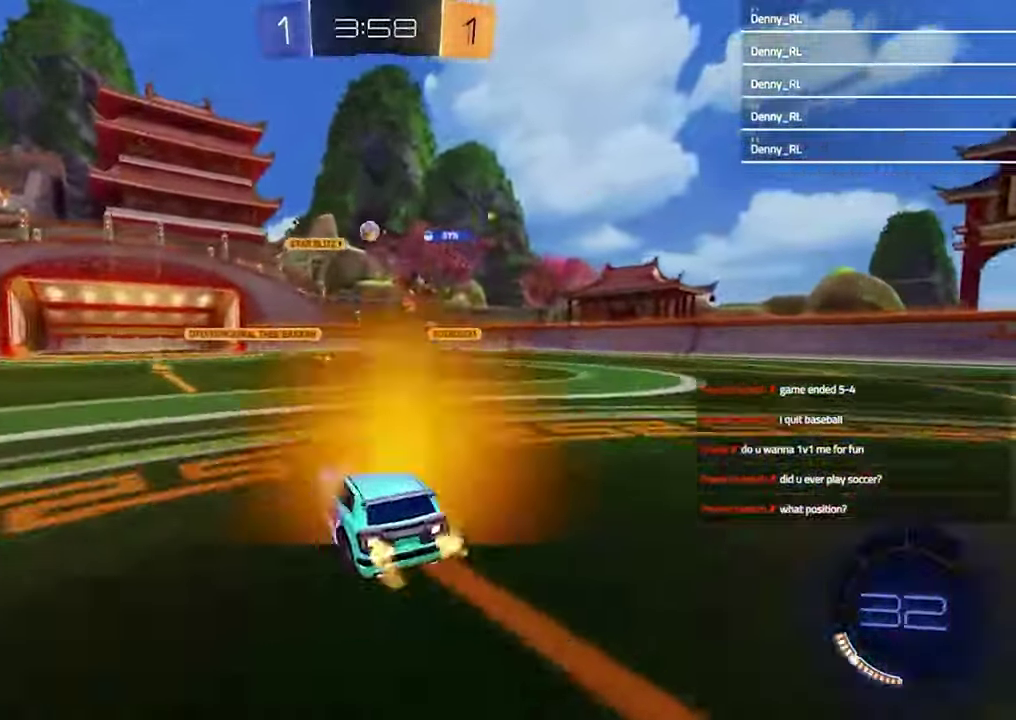
{"dt_ms": 500, "buttons": [], "left_stick": "center", "right_stick": "center", "events": [[67, "L1", "up"], [100, "L2", "up"], [167, "left_stick", "center"]]}
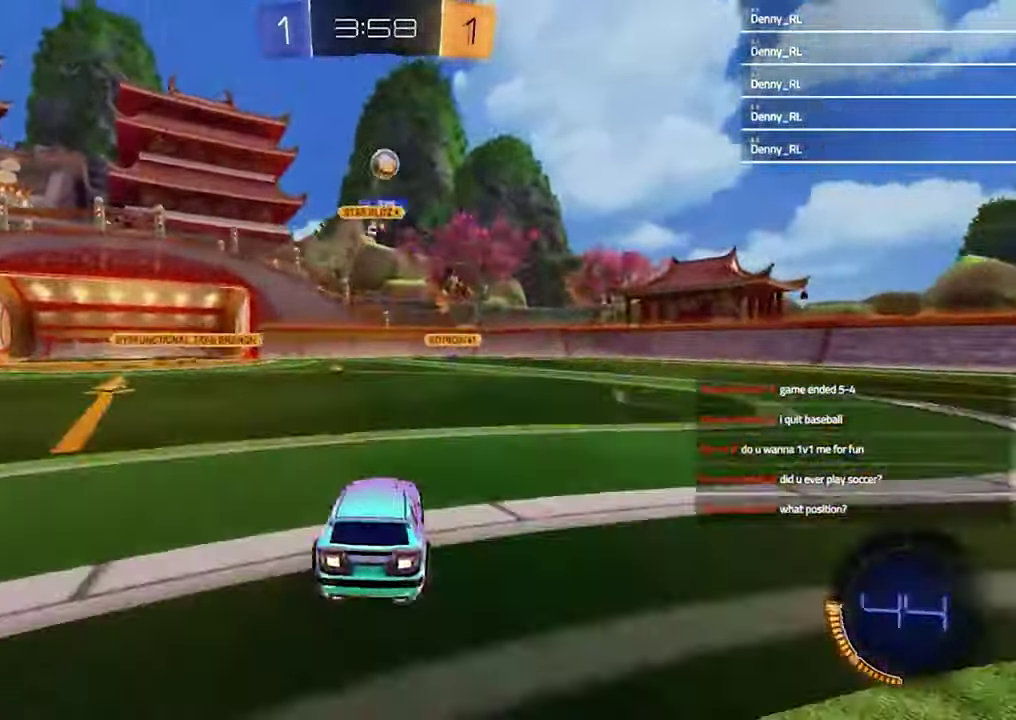
{"dt_ms": 500, "buttons": ["TRIANGLE", "R2"], "left_stick": "right", "right_stick": "center", "events": [[33, "R2", "down"], [67, "left_stick", "right"], [167, "L1", "down"], [333, "L1", "up"], [433, "TRIANGLE", "down"]]}
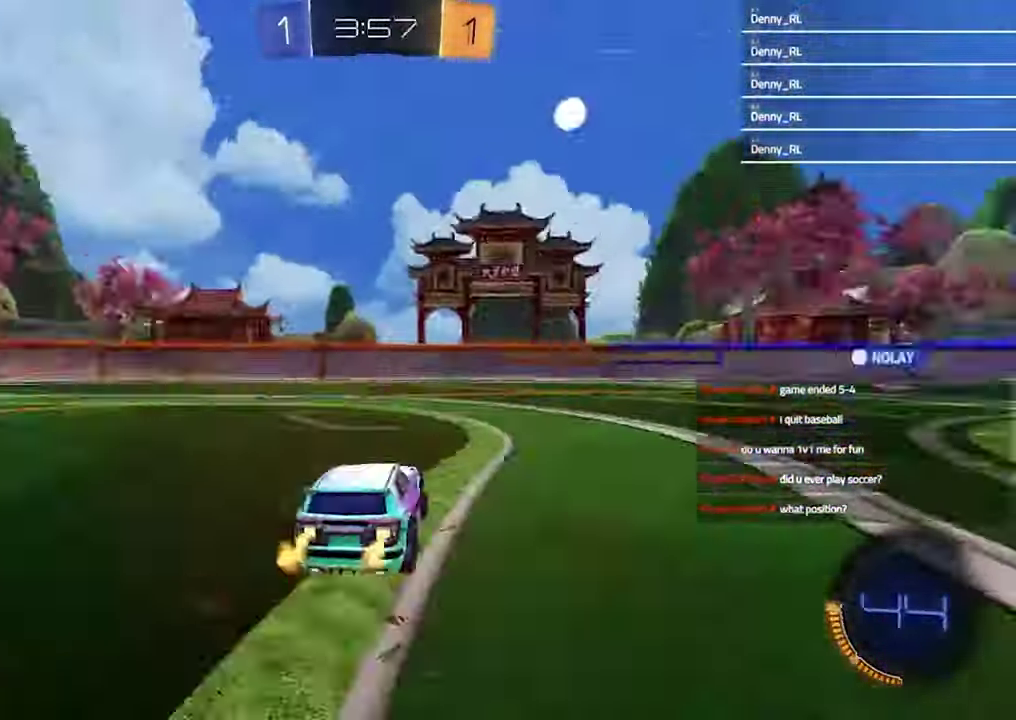
{"dt_ms": 500, "buttons": ["CROSS", "R2"], "left_stick": "down", "right_stick": "center", "events": [[100, "TRIANGLE", "up"], [167, "left_stick", "up"], [233, "L1", "down"], [267, "CROSS", "down"], [333, "CROSS", "up"], [400, "CROSS", "down"], [400, "L1", "up"], [433, "left_stick", "down"]]}
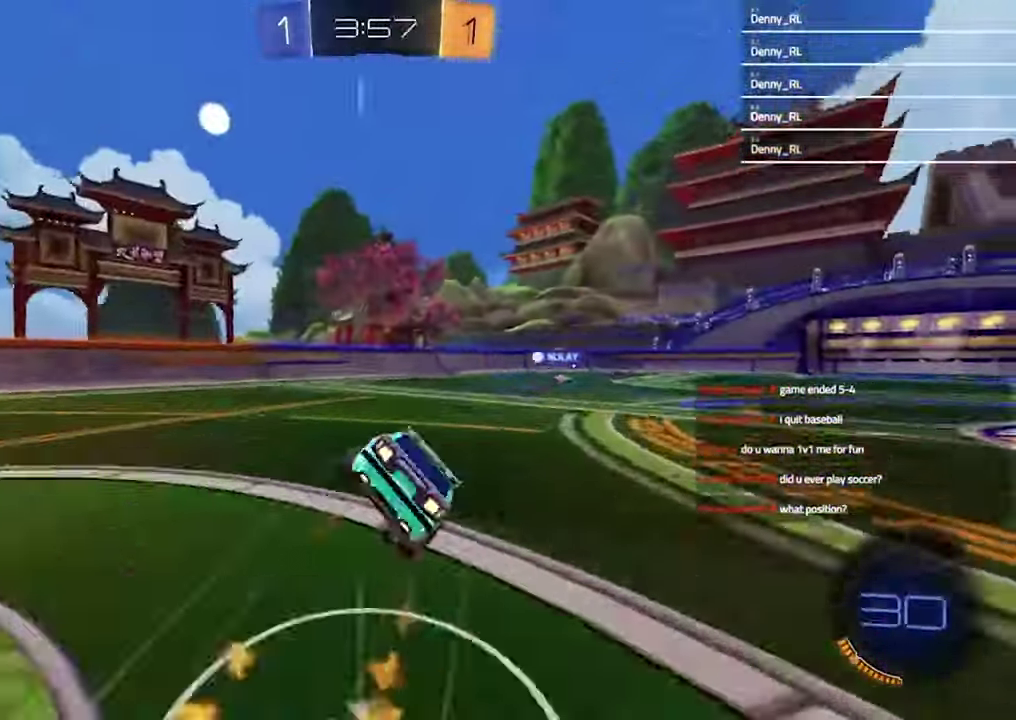
{"dt_ms": 500, "buttons": ["SQUARE", "R2"], "left_stick": "down-right", "right_stick": "center", "events": [[67, "CROSS", "up"], [200, "TRIANGLE", "down"], [233, "left_stick", "down-right"], [333, "SQUARE", "down"], [333, "TRIANGLE", "up"]]}
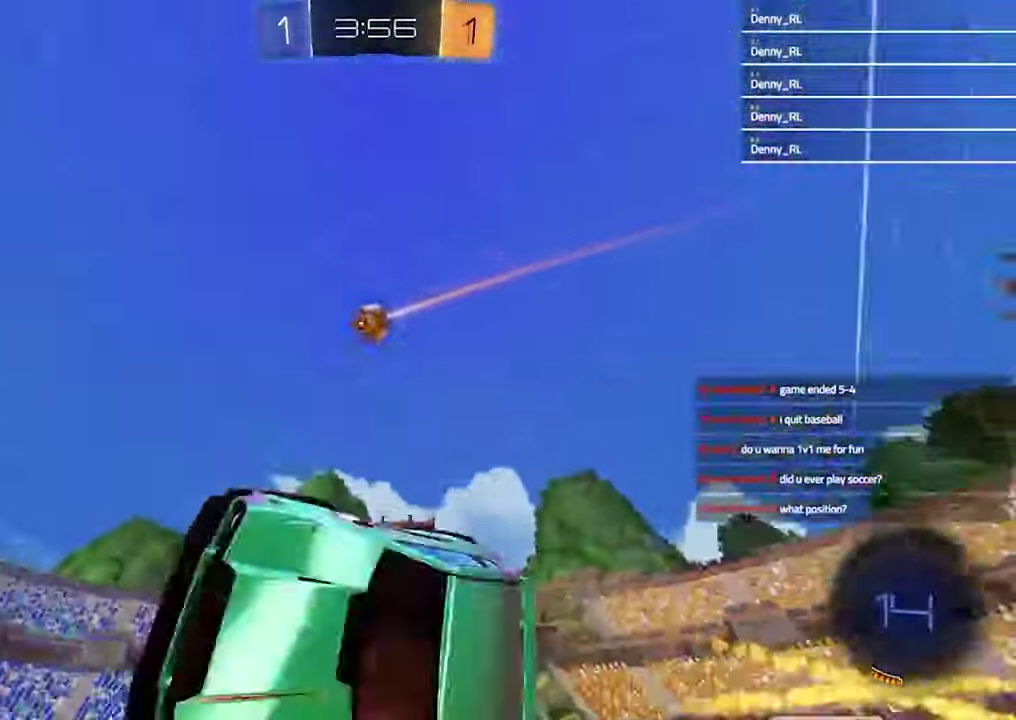
{"dt_ms": 500, "buttons": ["R2"], "left_stick": "up-right", "right_stick": "center", "events": [[167, "SQUARE", "up"], [200, "left_stick", "center"], [467, "left_stick", "up-right"]]}
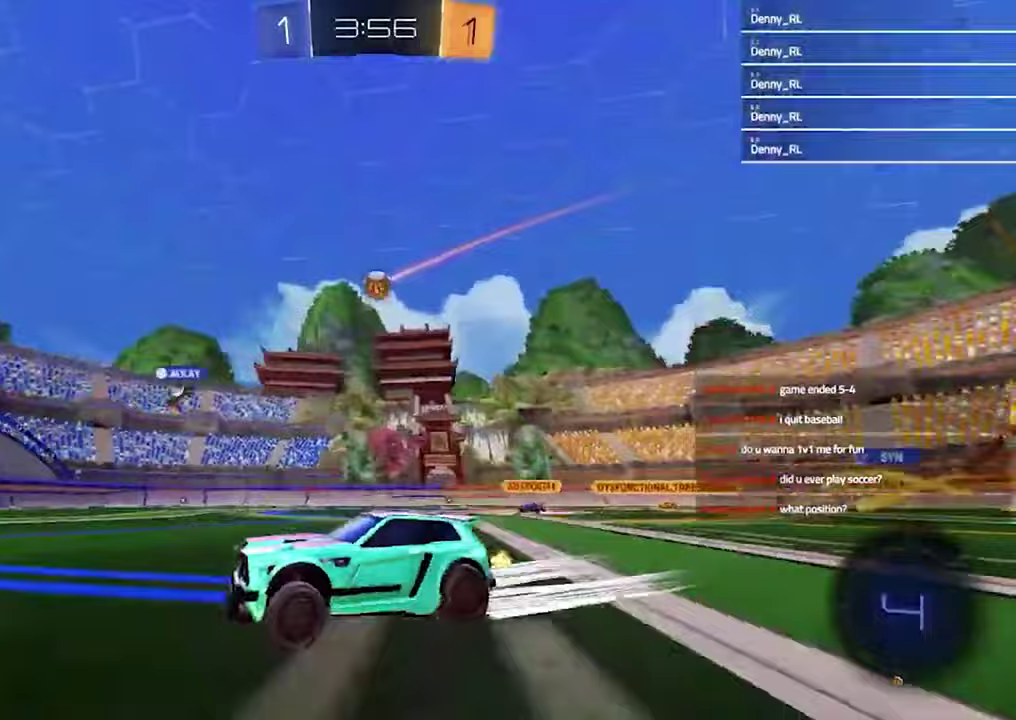
{"dt_ms": 500, "buttons": ["R2"], "left_stick": "up-right", "right_stick": "center", "events": [[167, "left_stick", "center"], [467, "left_stick", "up-right"]]}
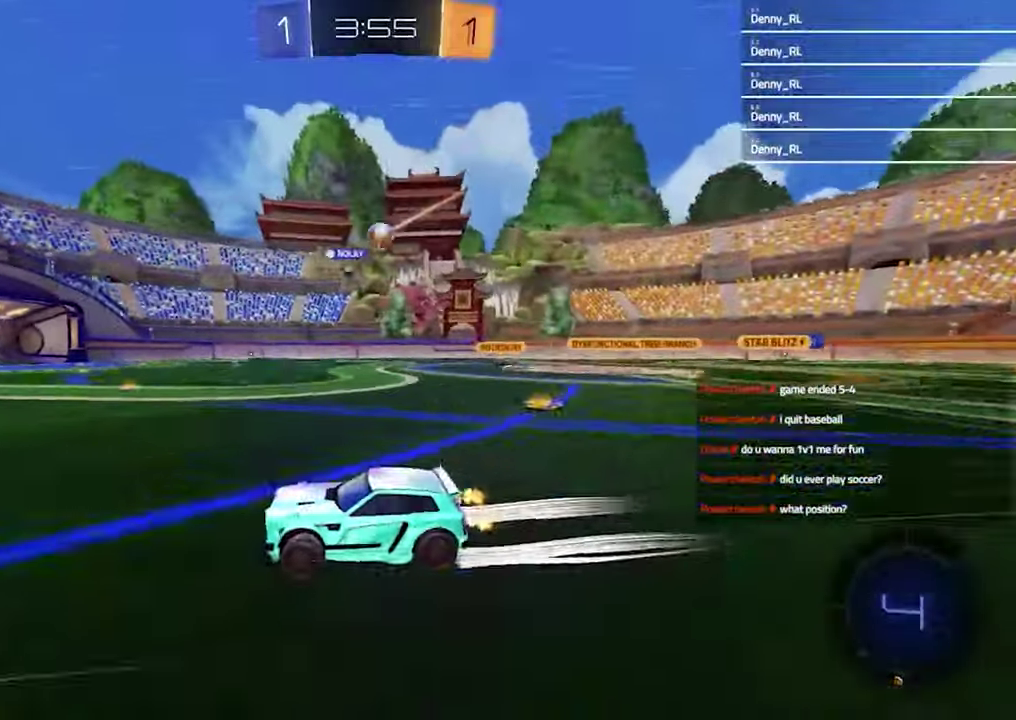
{"dt_ms": 500, "buttons": ["R2"], "left_stick": "center", "right_stick": "center", "events": [[67, "left_stick", "center"], [267, "TRIANGLE", "down"], [400, "TRIANGLE", "up"]]}
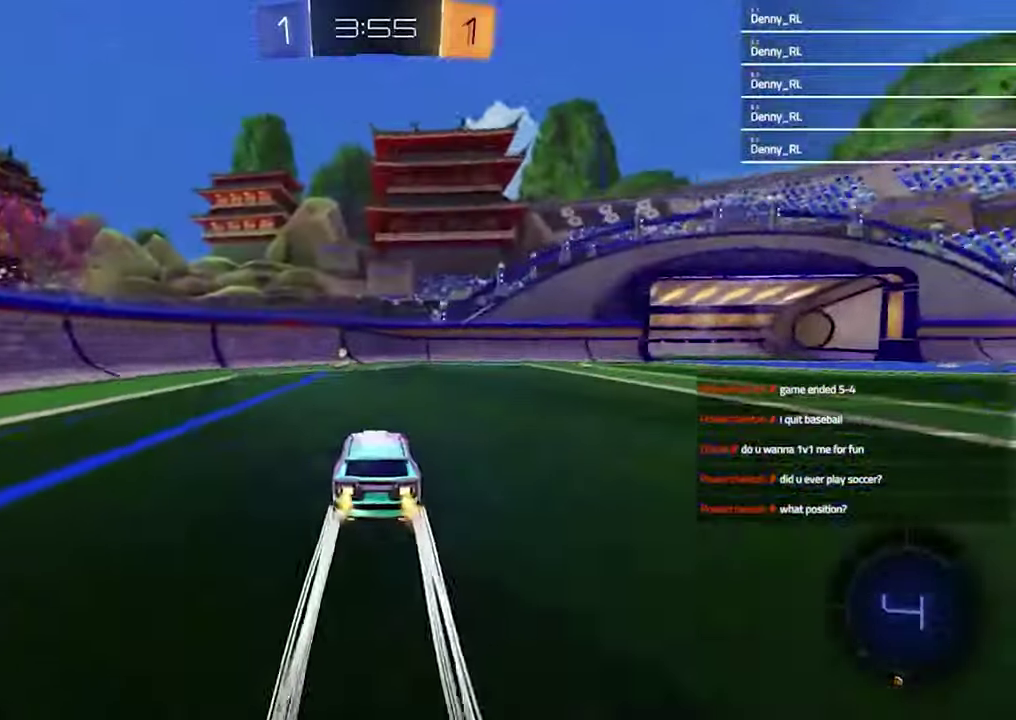
{"dt_ms": 500, "buttons": ["L1", "R2"], "left_stick": "right", "right_stick": "center", "events": [[133, "left_stick", "left"], [200, "TRIANGLE", "down"], [300, "TRIANGLE", "up"], [300, "left_stick", "center"], [400, "left_stick", "right"], [433, "L1", "down"]]}
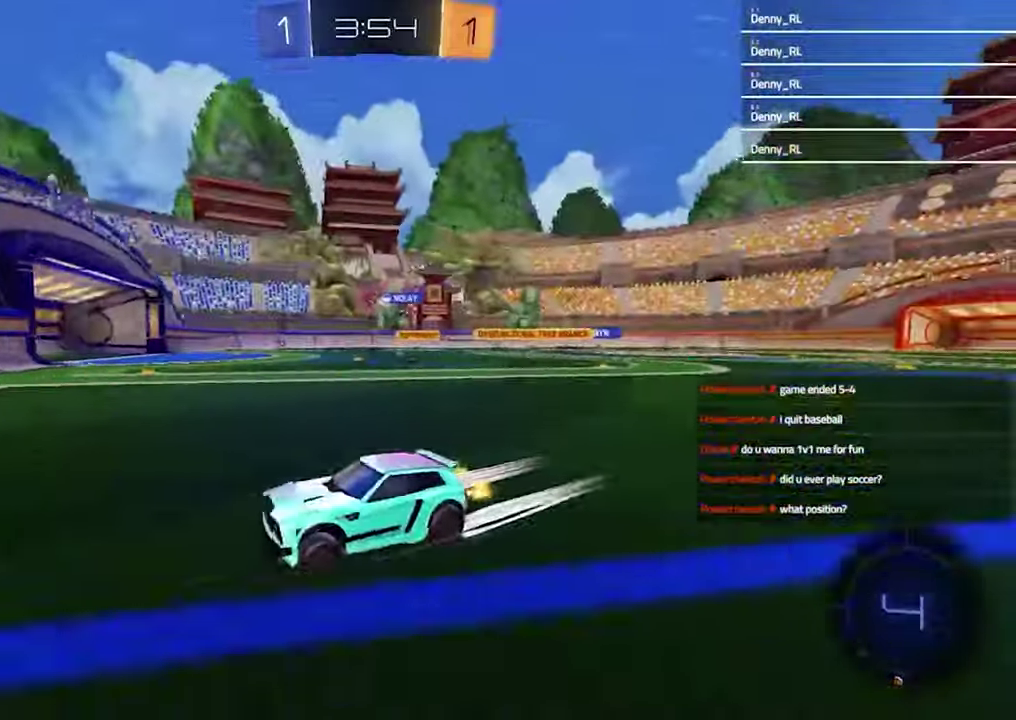
{"dt_ms": 500, "buttons": ["R2"], "left_stick": "center", "right_stick": "center", "events": [[67, "L1", "up"], [500, "left_stick", "center"]]}
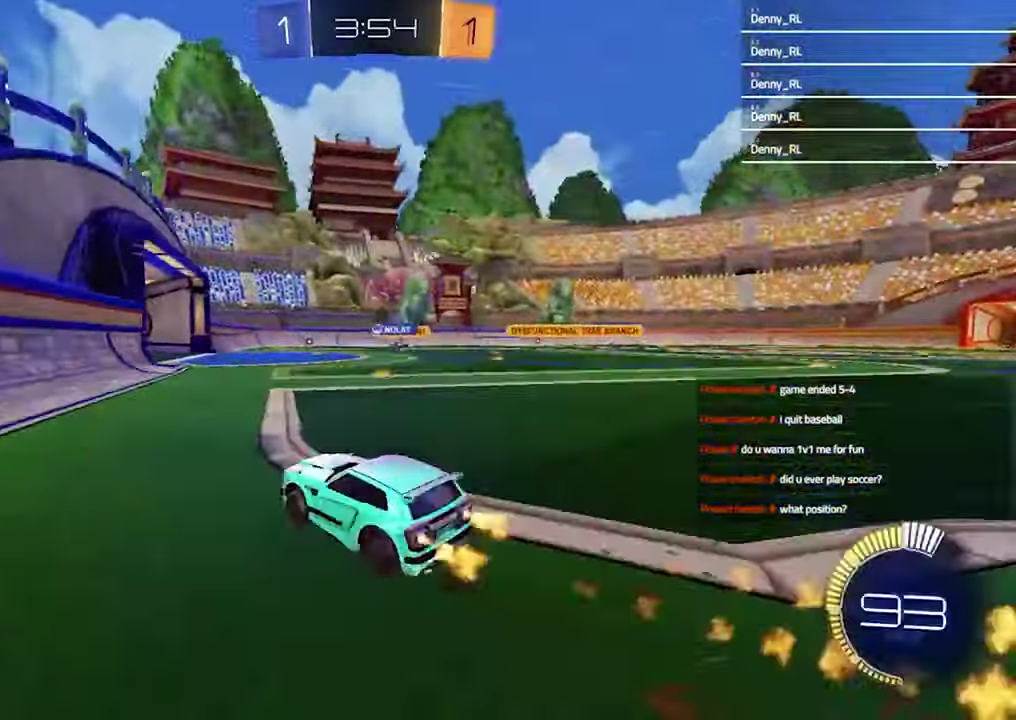
{"dt_ms": 500, "buttons": ["R2"], "left_stick": "center", "right_stick": "center", "events": [[167, "left_stick", "up-right"], [300, "left_stick", "center"]]}
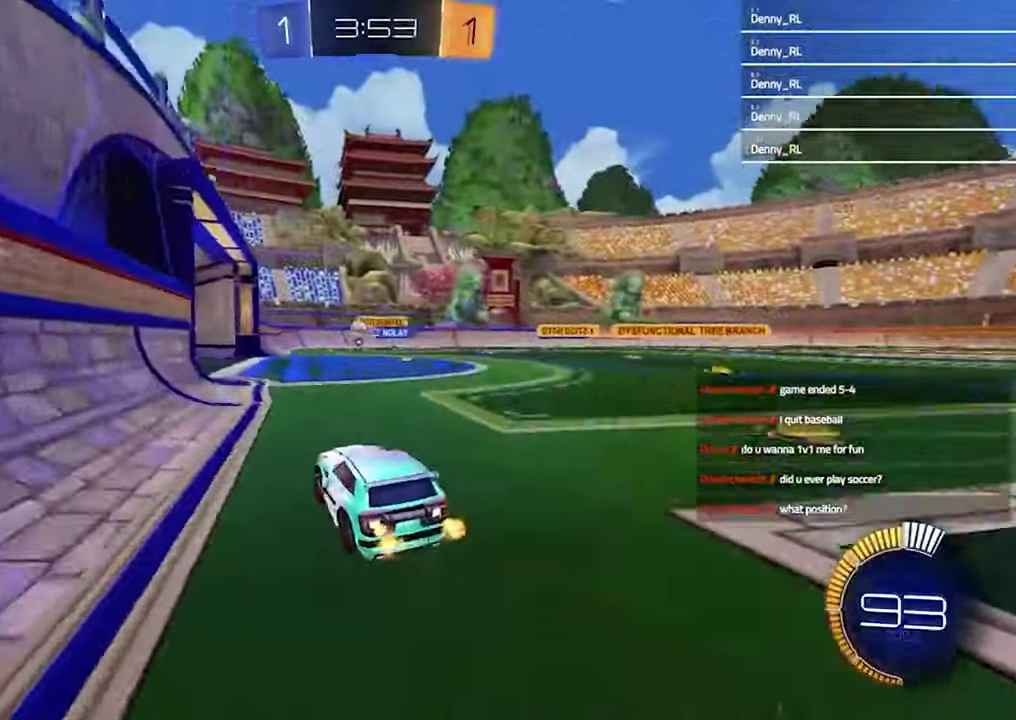
{"dt_ms": 500, "buttons": ["R2"], "left_stick": "center", "right_stick": "center", "events": [[133, "left_stick", "left"], [300, "left_stick", "center"]]}
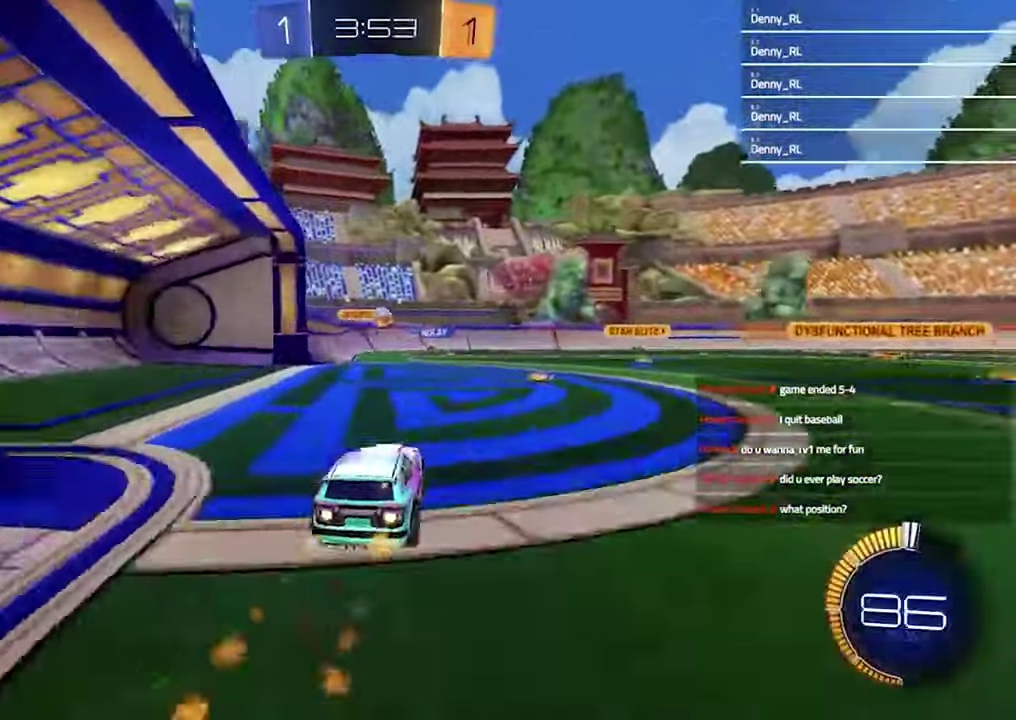
{"dt_ms": 500, "buttons": ["R2"], "left_stick": "left", "right_stick": "center", "events": [[167, "left_stick", "up-right"], [333, "left_stick", "center"], [500, "left_stick", "left"]]}
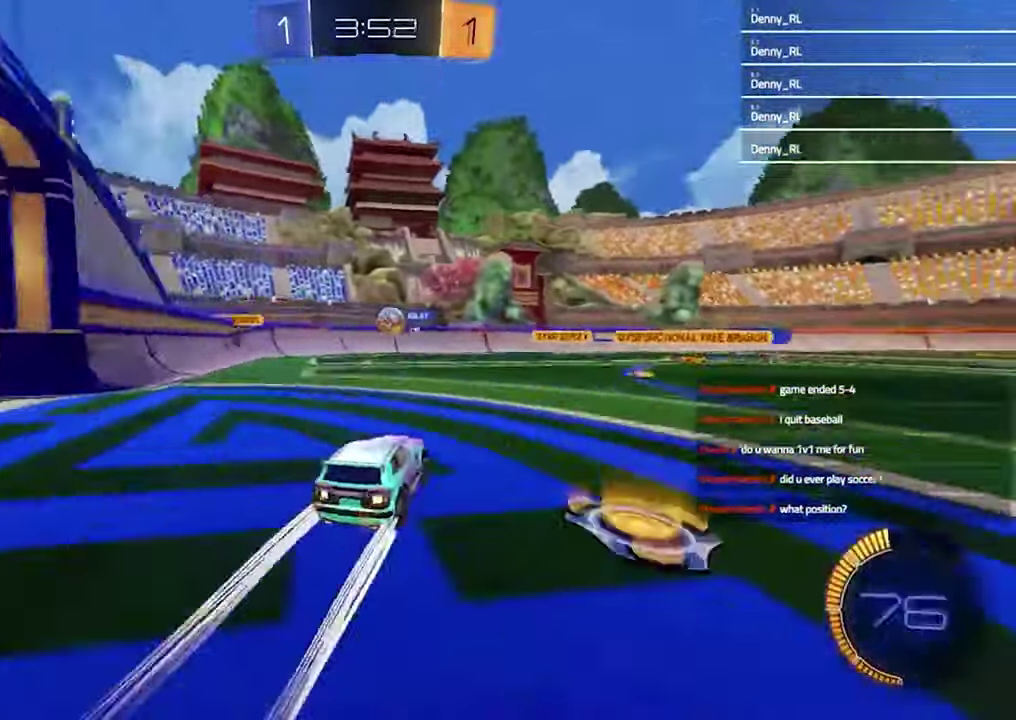
{"dt_ms": 500, "buttons": ["L1", "R2"], "left_stick": "up", "right_stick": "center", "events": [[67, "left_stick", "center"], [133, "left_stick", "up-left"], [233, "CROSS", "down"], [267, "left_stick", "down"], [400, "L1", "down"], [433, "CROSS", "up"], [467, "left_stick", "up"]]}
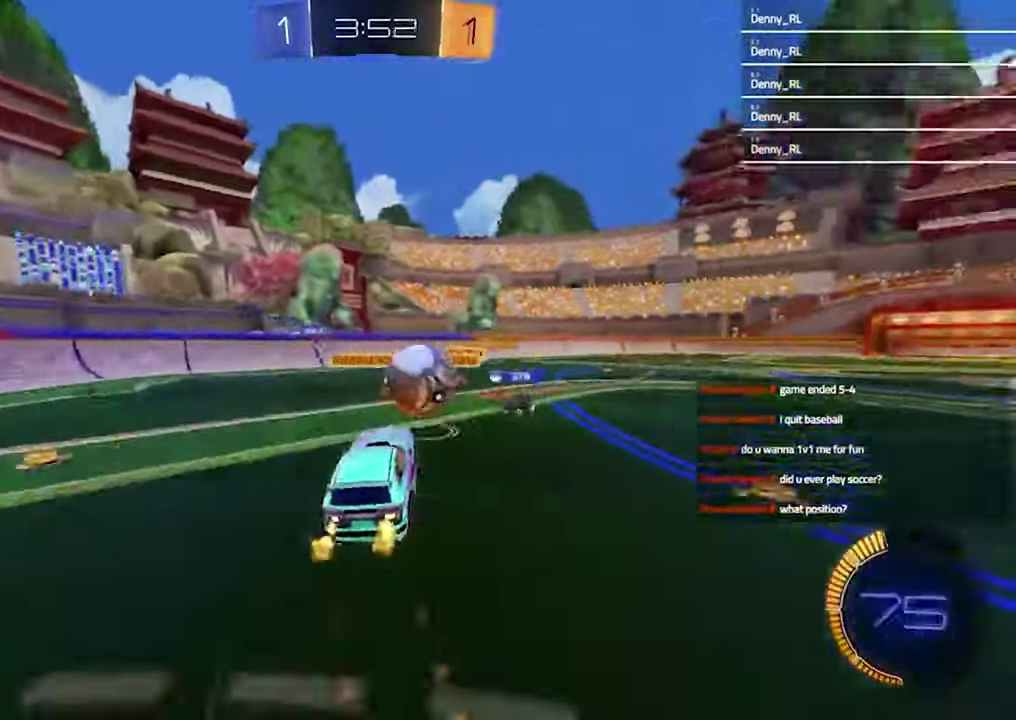
{"dt_ms": 500, "buttons": ["TRIANGLE", "L1", "R2"], "left_stick": "down", "right_stick": "center", "events": [[100, "L1", "up"], [100, "left_stick", "up-right"], [167, "CROSS", "down"], [300, "CROSS", "up"], [367, "left_stick", "down-right"], [433, "left_stick", "down"], [467, "L1", "down"], [500, "TRIANGLE", "down"]]}
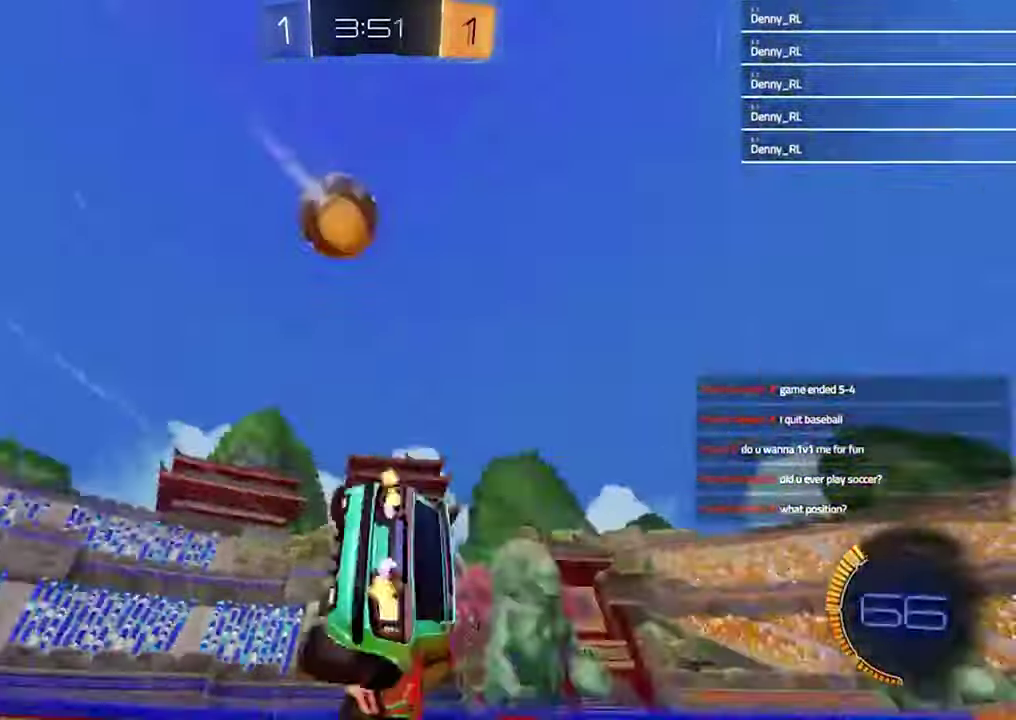
{"dt_ms": 500, "buttons": ["SQUARE", "R2"], "left_stick": "up-right", "right_stick": "center", "events": [[33, "L1", "up"], [100, "TRIANGLE", "up"], [100, "left_stick", "up-left"], [133, "SQUARE", "down"], [233, "left_stick", "down-right"], [467, "left_stick", "up-right"]]}
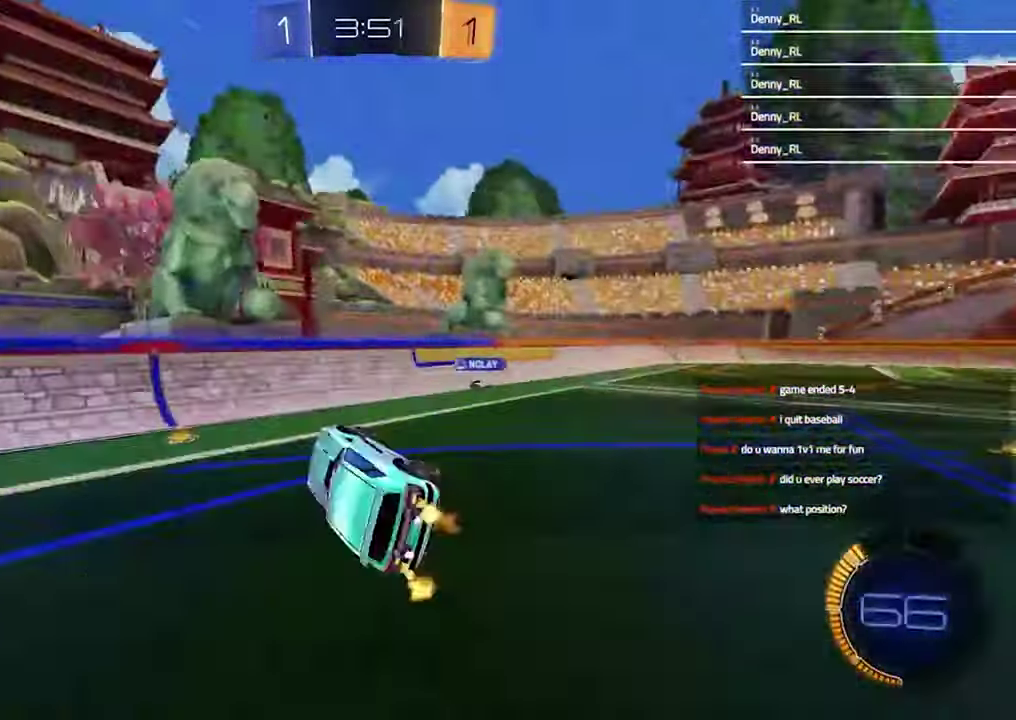
{"dt_ms": 500, "buttons": ["R2"], "left_stick": "center", "right_stick": "center", "events": [[133, "SQUARE", "up"], [167, "left_stick", "down-right"], [233, "left_stick", "down"], [300, "left_stick", "center"], [333, "TRIANGLE", "down"], [433, "TRIANGLE", "up"]]}
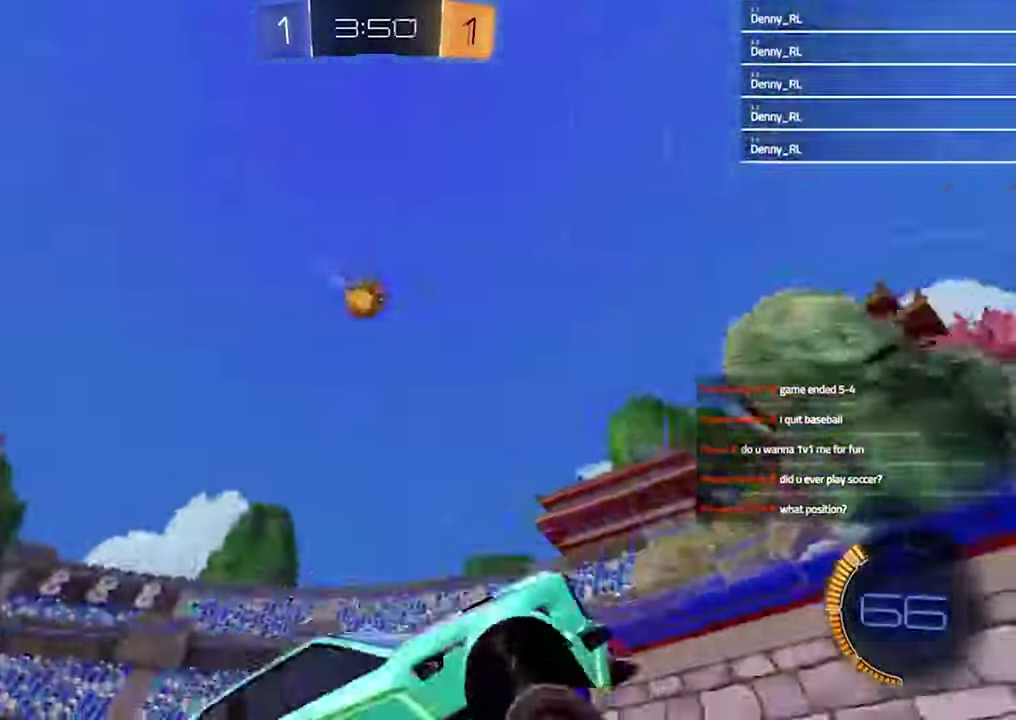
{"dt_ms": 1000, "buttons": ["R2"], "left_stick": "right", "right_stick": "center", "events": [[467, "L1", "down"], [467, "left_stick", "right"], [633, "L1", "up"], [733, "R2", "up"], [733, "left_stick", "center"], [767, "L1", "down"], [767, "L2", "down"], [867, "left_stick", "right"], [900, "R2", "down"], [933, "L1", "up"], [933, "L2", "up"]]}
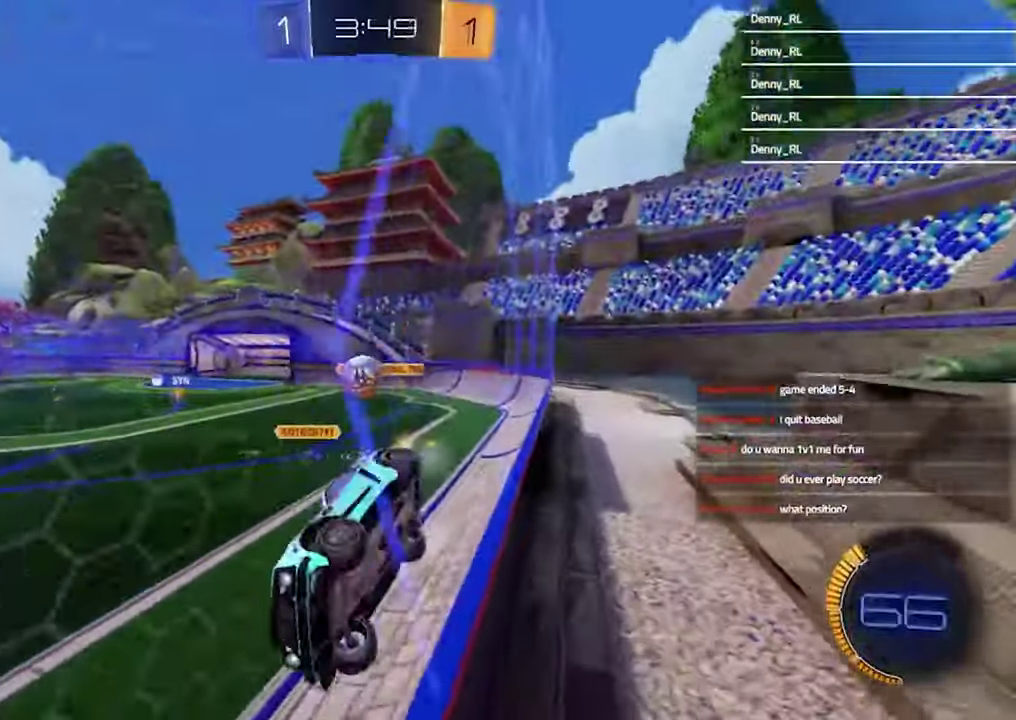
{"dt_ms": 500, "buttons": ["R2"], "left_stick": "right", "right_stick": "center", "events": [[167, "L1", "down"], [300, "L1", "up"]]}